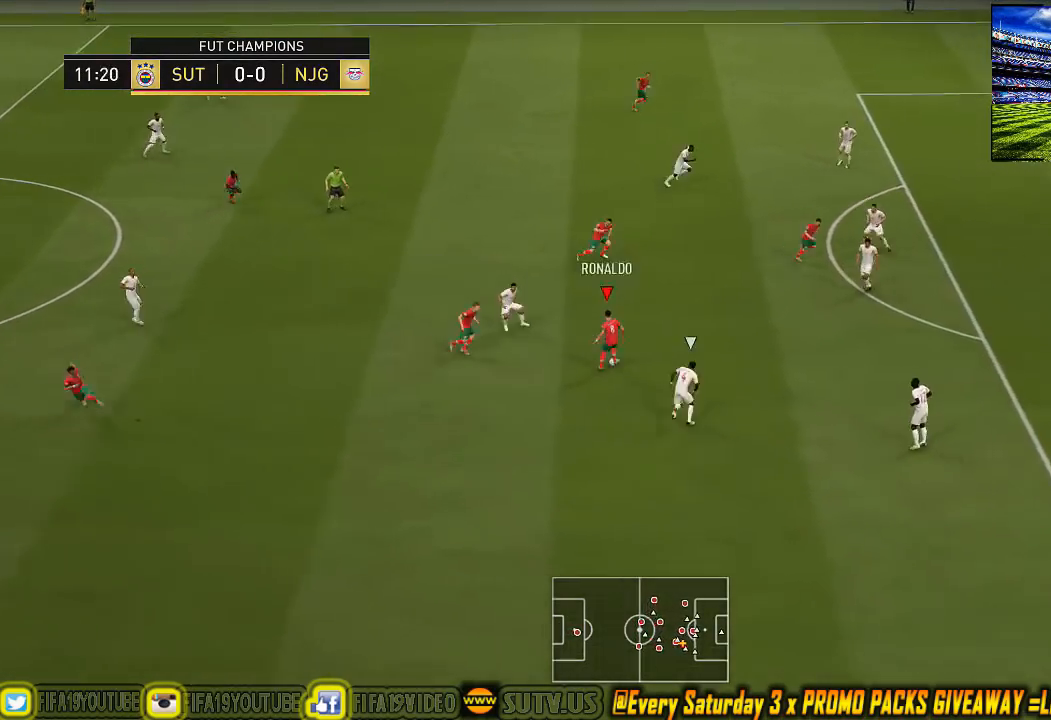
Gameplay with a controller (PlayStation layout); each line is a JSON object with the inputs held at the frame after it. "events" lists button and stick changes between this image and that frame as [ms after this image, input, new state], when the widget could be followed in between. Not read: right_stick.
{"buttons": [], "left_stick": "up-right", "events": [[33, "CROSS", "up"], [67, "left_stick", "up"], [100, "L3", "up"], [500, "left_stick", "up-right"]]}
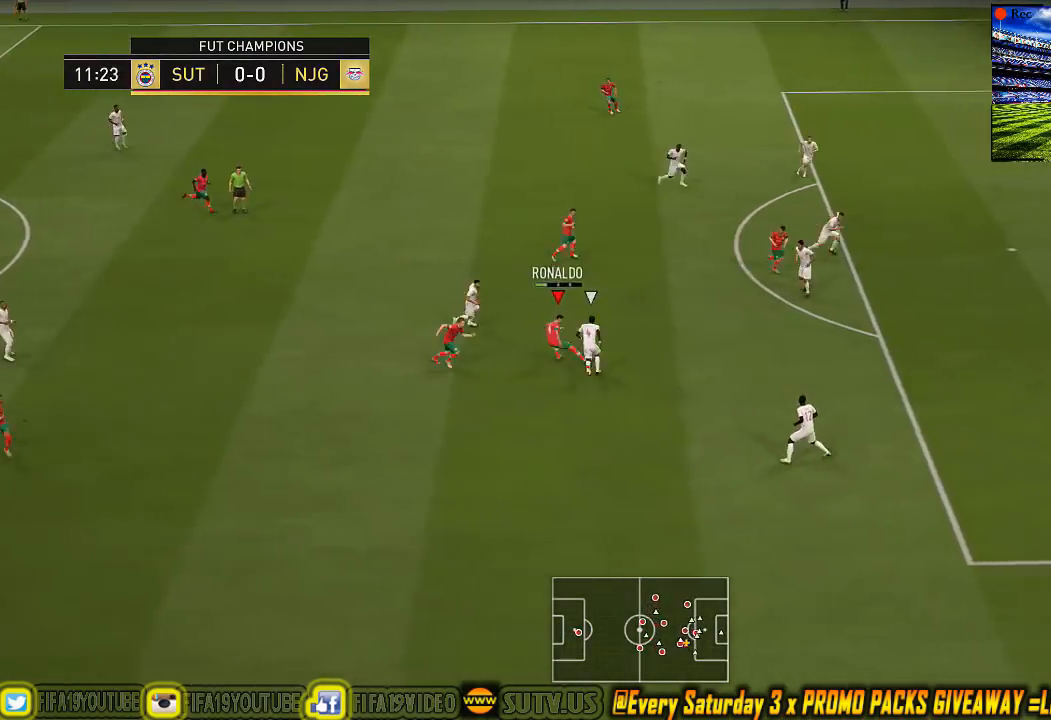
{"buttons": [], "left_stick": "right", "events": [[367, "CROSS", "down"], [367, "left_stick", "right"], [467, "CROSS", "up"]]}
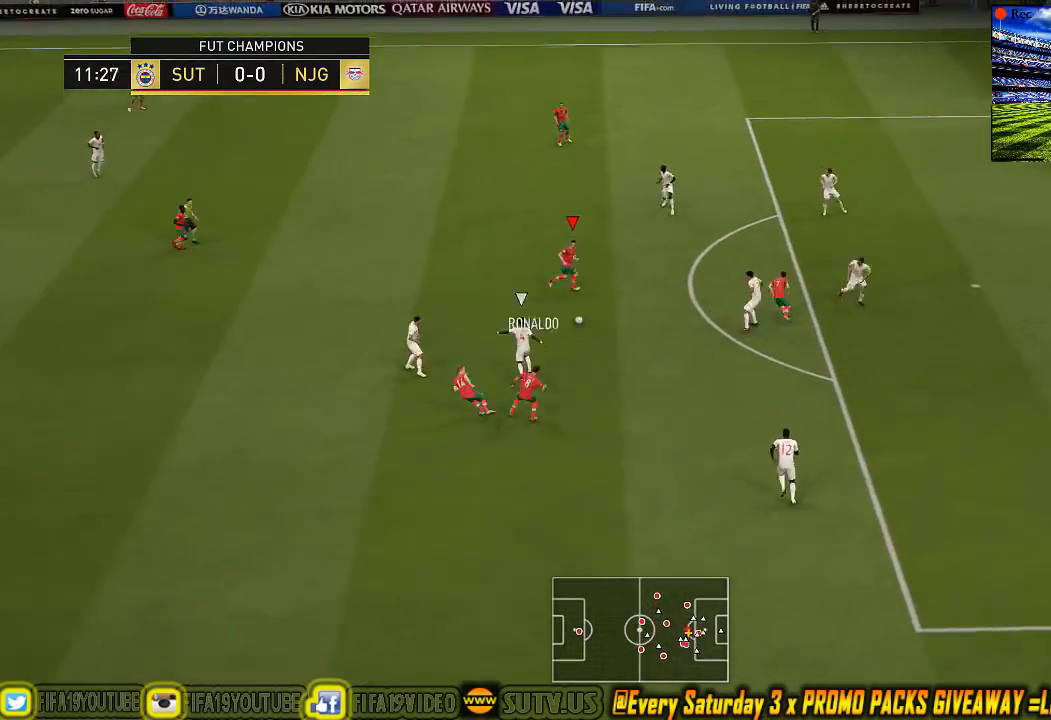
{"buttons": [], "left_stick": "center", "events": [[33, "left_stick", "center"]]}
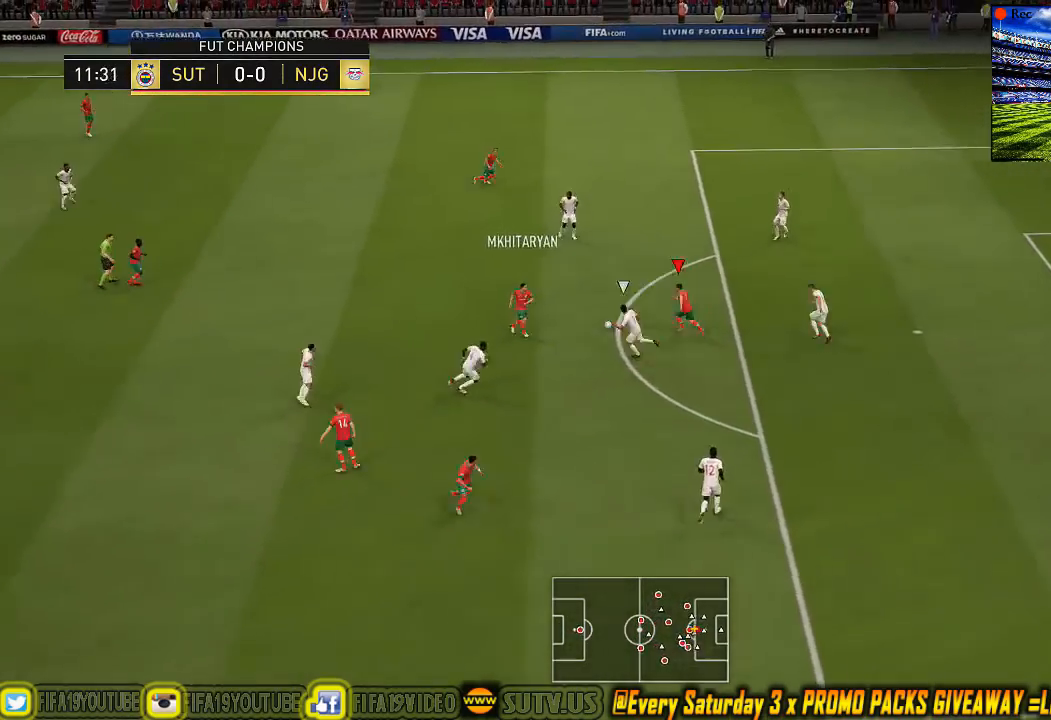
{"buttons": [], "left_stick": "center", "events": [[200, "CIRCLE", "down"], [267, "CIRCLE", "up"], [267, "CROSS", "down"], [367, "CROSS", "up"]]}
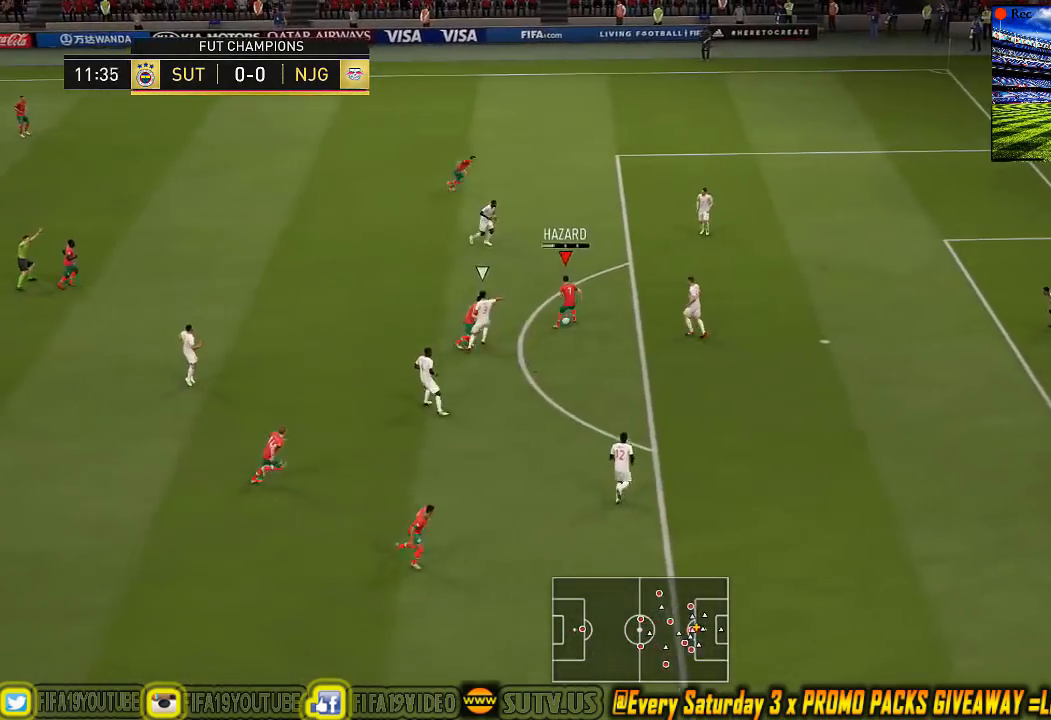
{"buttons": [], "left_stick": "center", "events": [[267, "CIRCLE", "down"], [267, "R2", "down"], [300, "R1", "down"], [500, "CIRCLE", "up"], [500, "R1", "up"], [500, "R2", "up"]]}
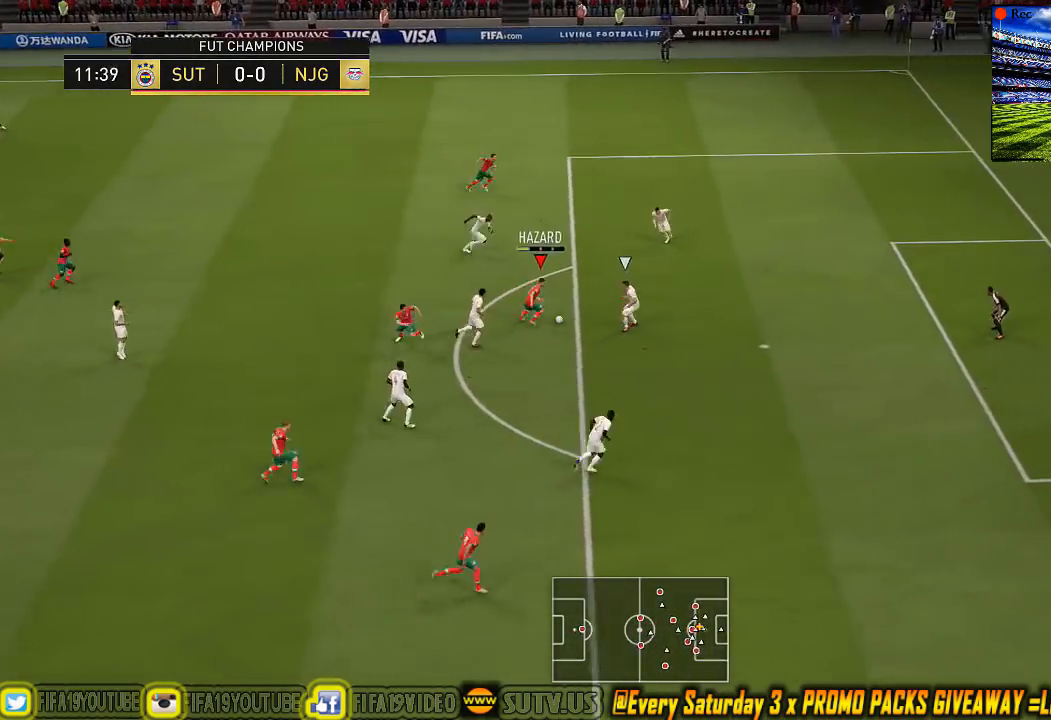
{"buttons": [], "left_stick": "center", "events": []}
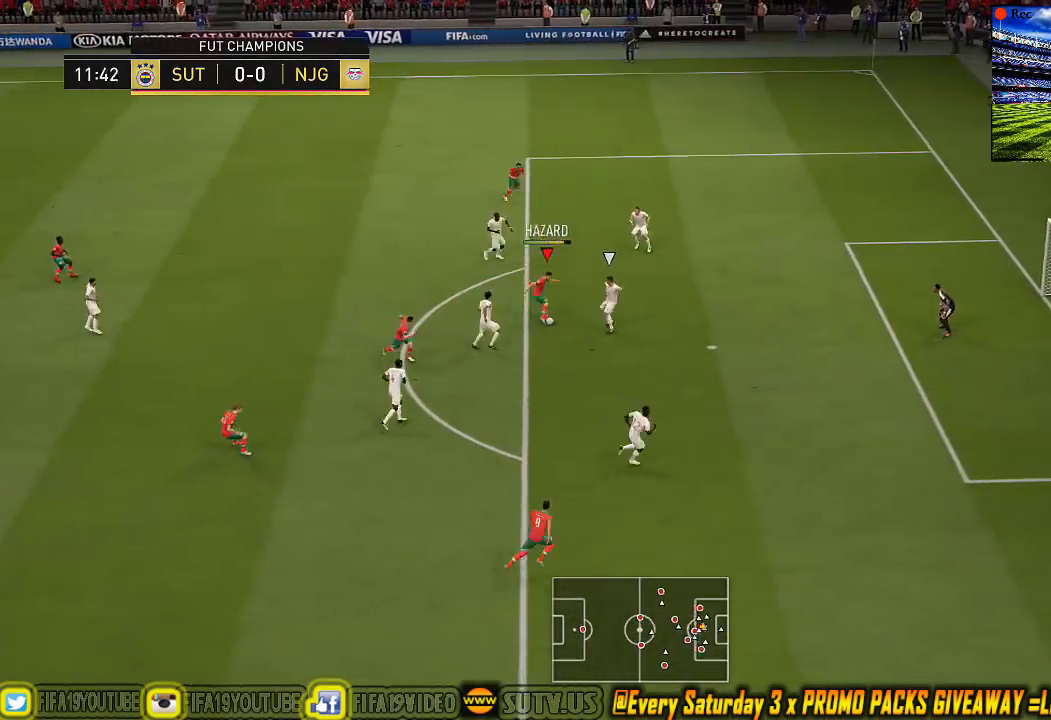
{"buttons": [], "left_stick": "center", "events": []}
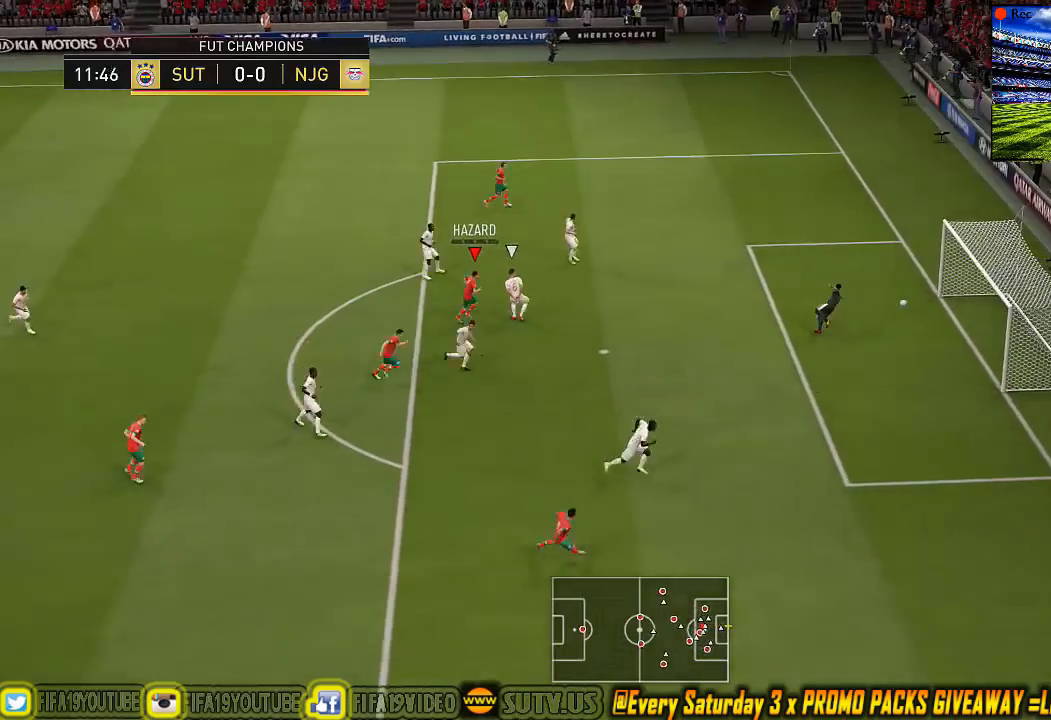
{"buttons": [], "left_stick": "center", "events": []}
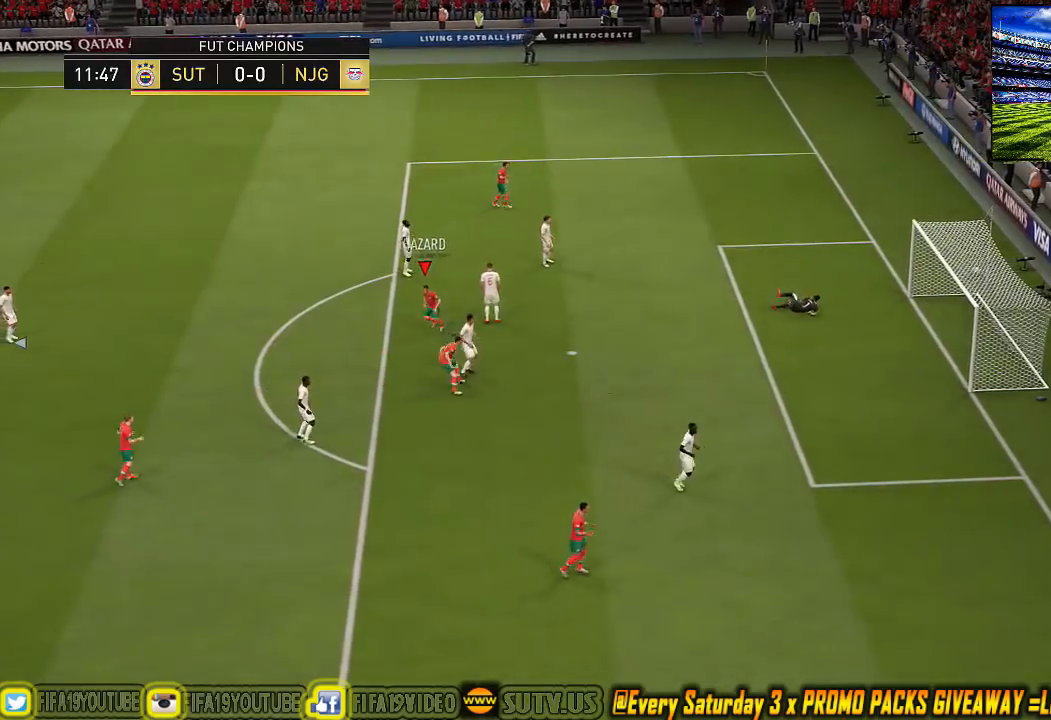
{"buttons": [], "left_stick": "center", "events": []}
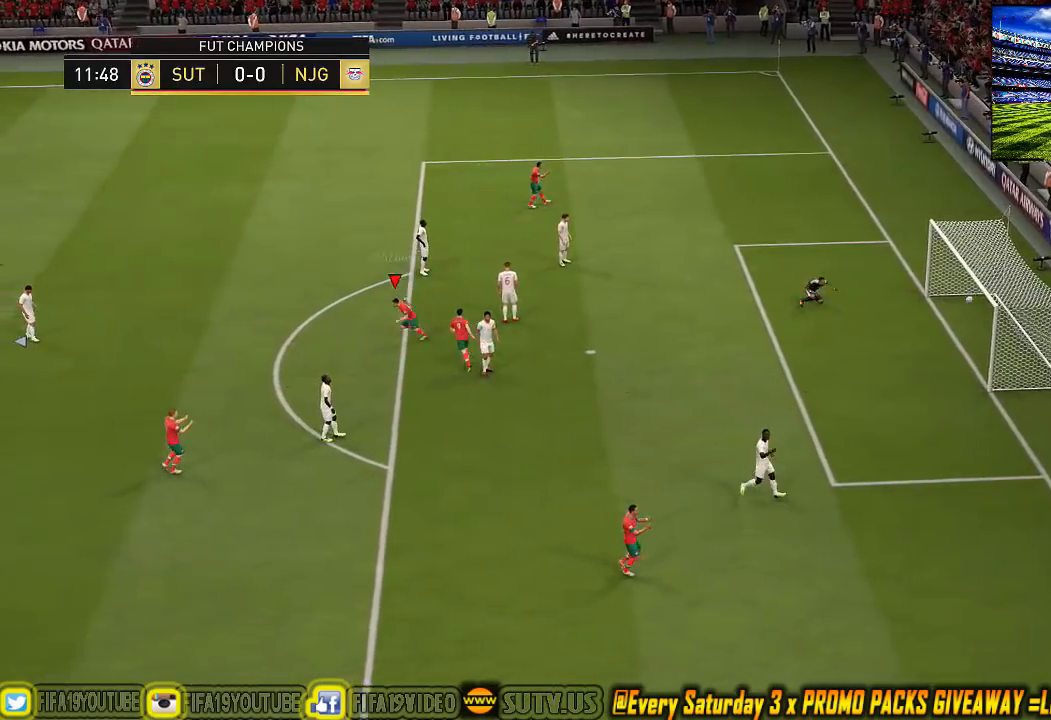
{"buttons": [], "left_stick": "center", "events": []}
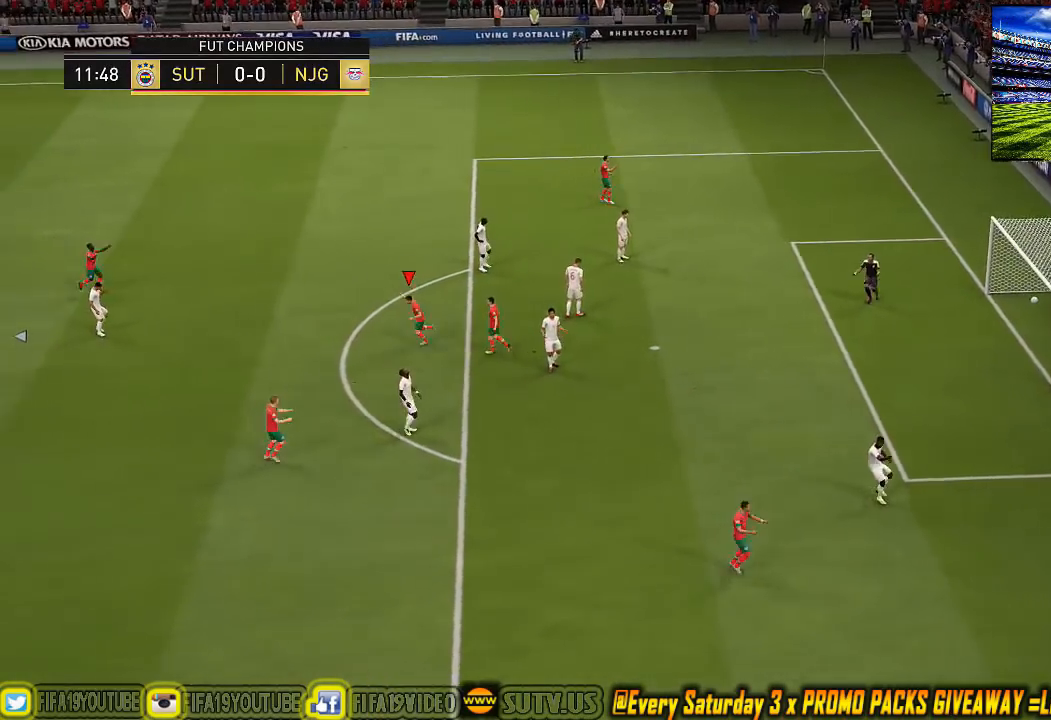
{"buttons": [], "left_stick": "center", "events": []}
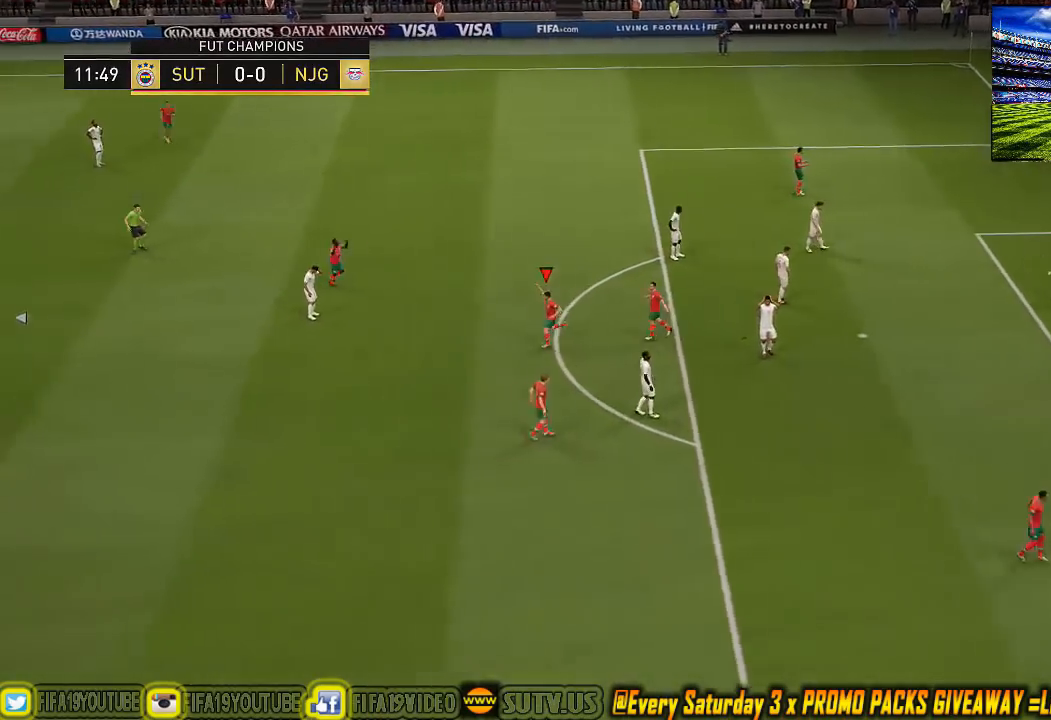
{"buttons": [], "left_stick": "center", "events": []}
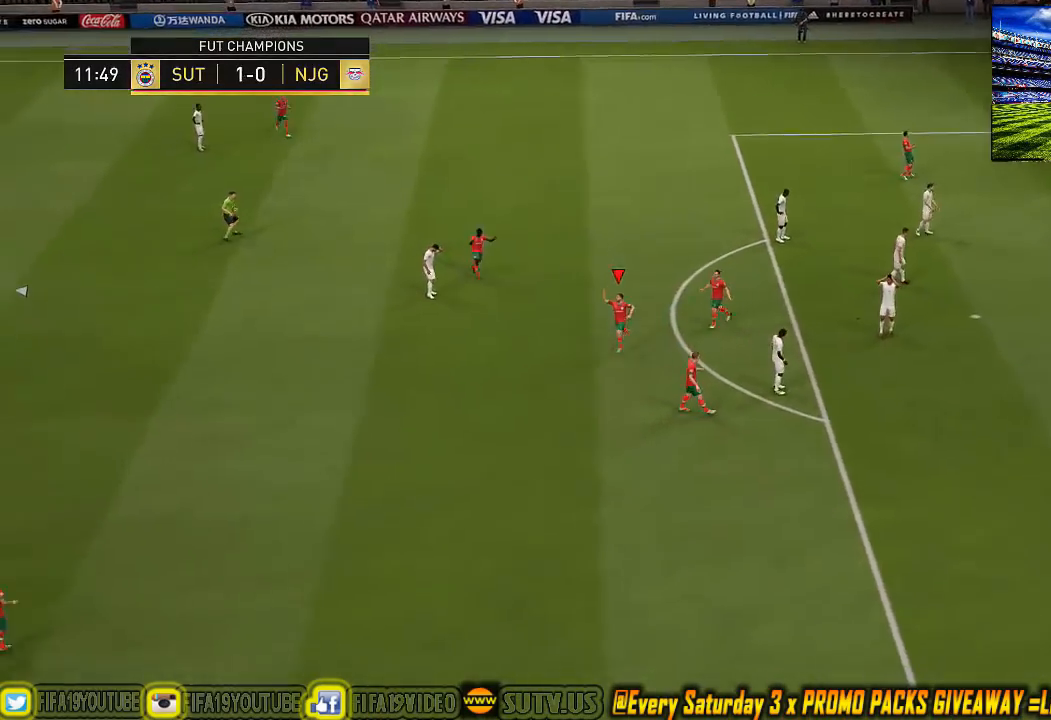
{"buttons": [], "left_stick": "center", "events": []}
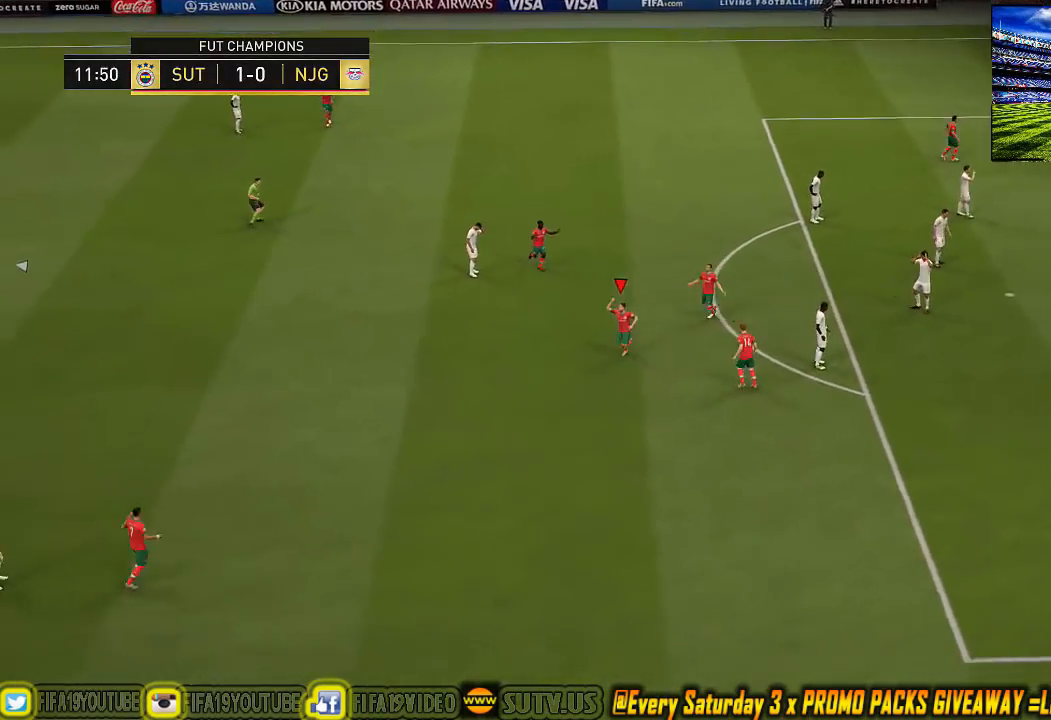
{"buttons": [], "left_stick": "center", "events": []}
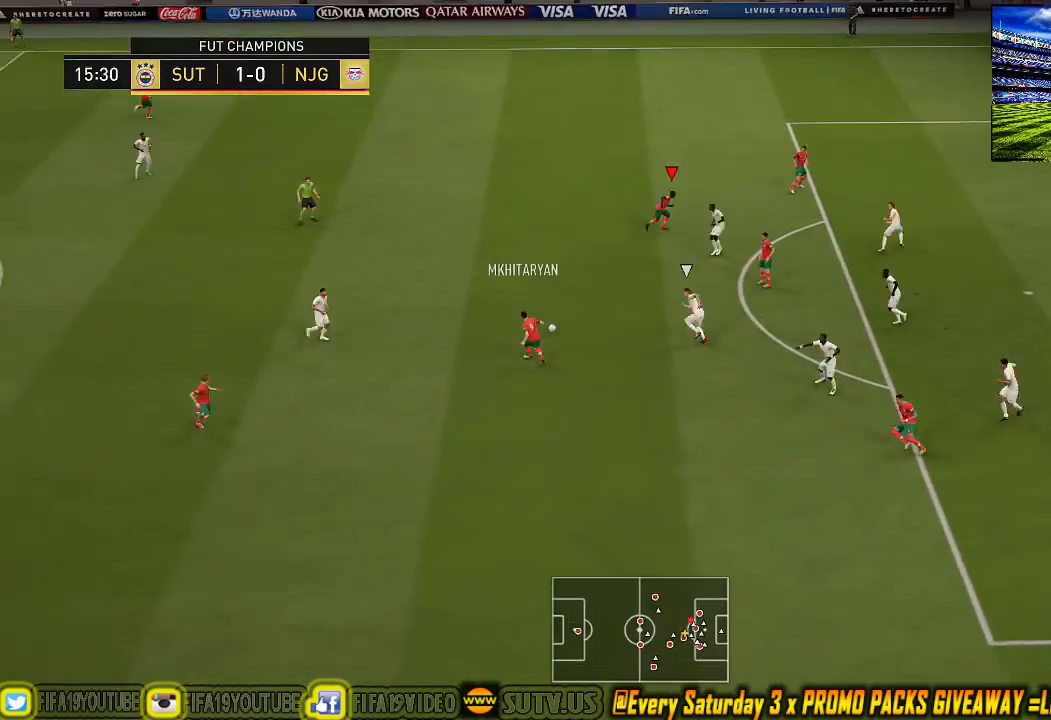
{"buttons": [], "left_stick": "up-right", "events": [[167, "left_stick", "down-left"], [367, "CROSS", "down"], [367, "left_stick", "up-right"], [433, "CROSS", "up"]]}
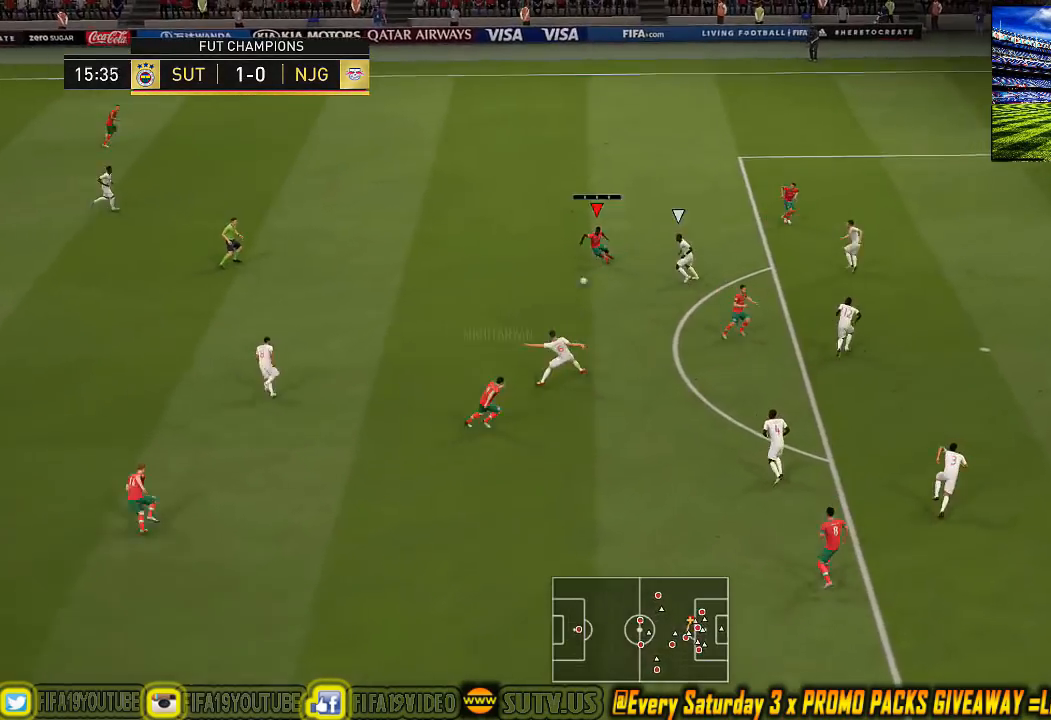
{"buttons": [], "left_stick": "center", "events": [[200, "left_stick", "center"]]}
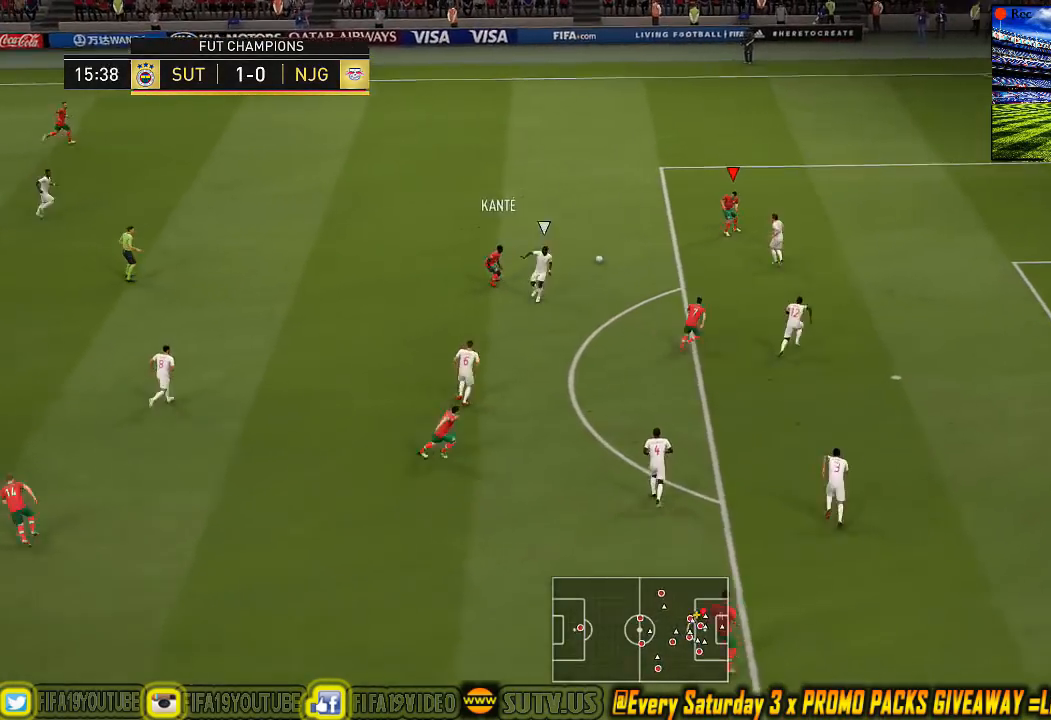
{"buttons": ["CROSS", "L3"], "left_stick": "right", "events": [[333, "left_stick", "right"], [433, "CIRCLE", "down"], [500, "CIRCLE", "up"], [500, "CROSS", "down"], [500, "L3", "down"]]}
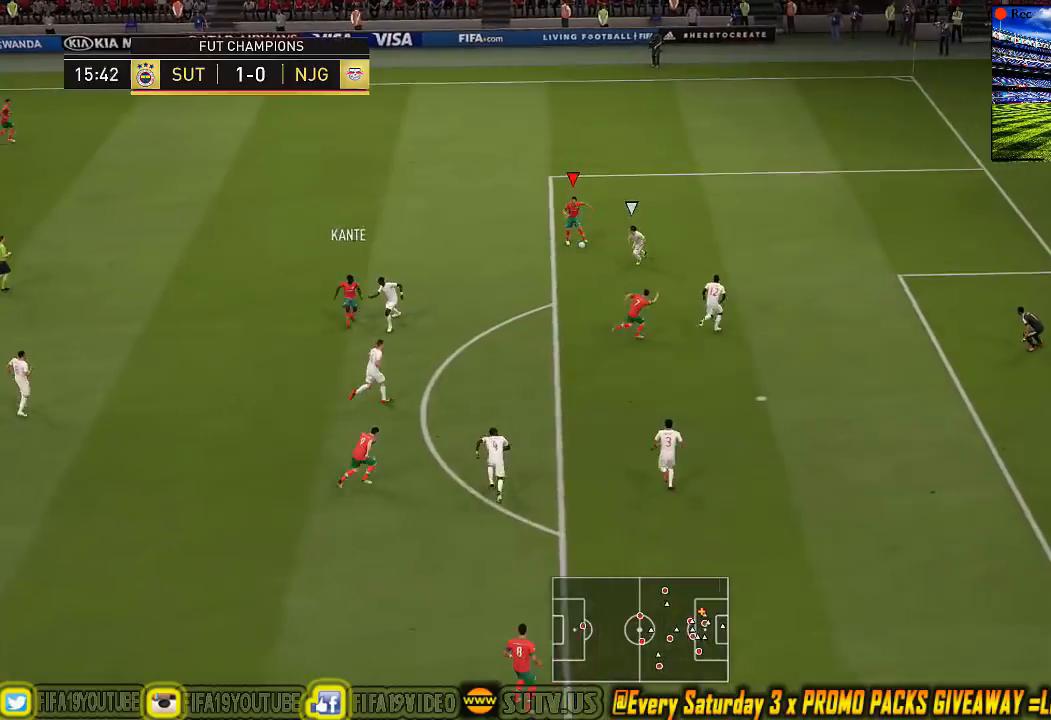
{"buttons": [], "left_stick": "down-right", "events": [[67, "CROSS", "up"], [133, "L3", "up"], [433, "left_stick", "down-right"]]}
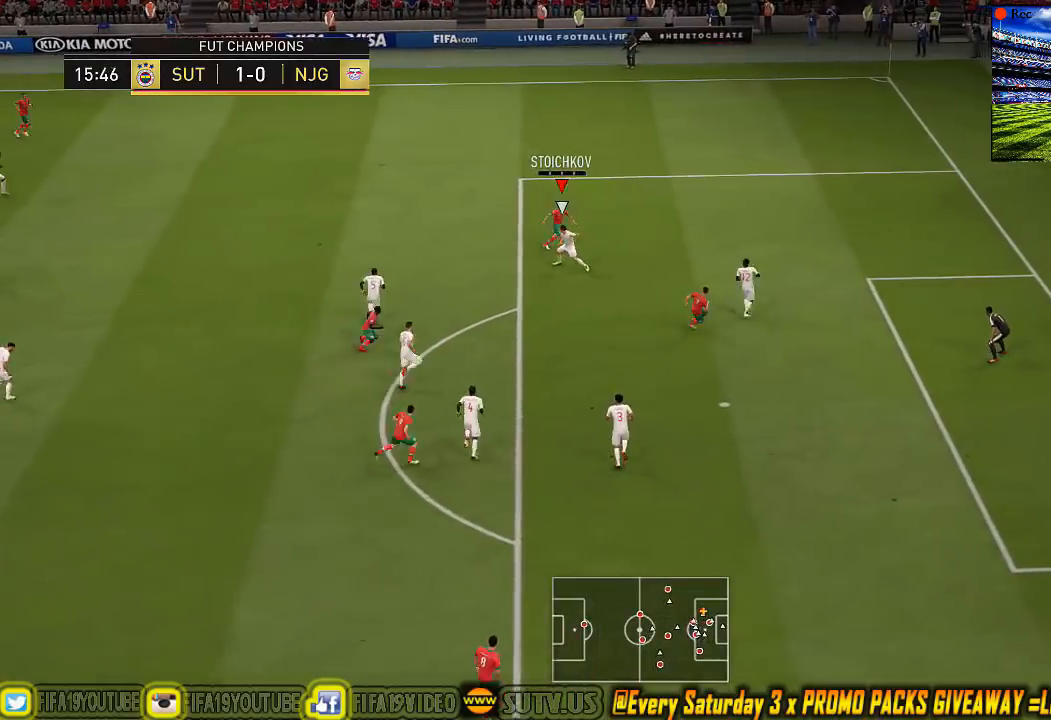
{"buttons": [], "left_stick": "down", "events": [[300, "CROSS", "down"], [333, "CROSS", "up"], [333, "left_stick", "down"]]}
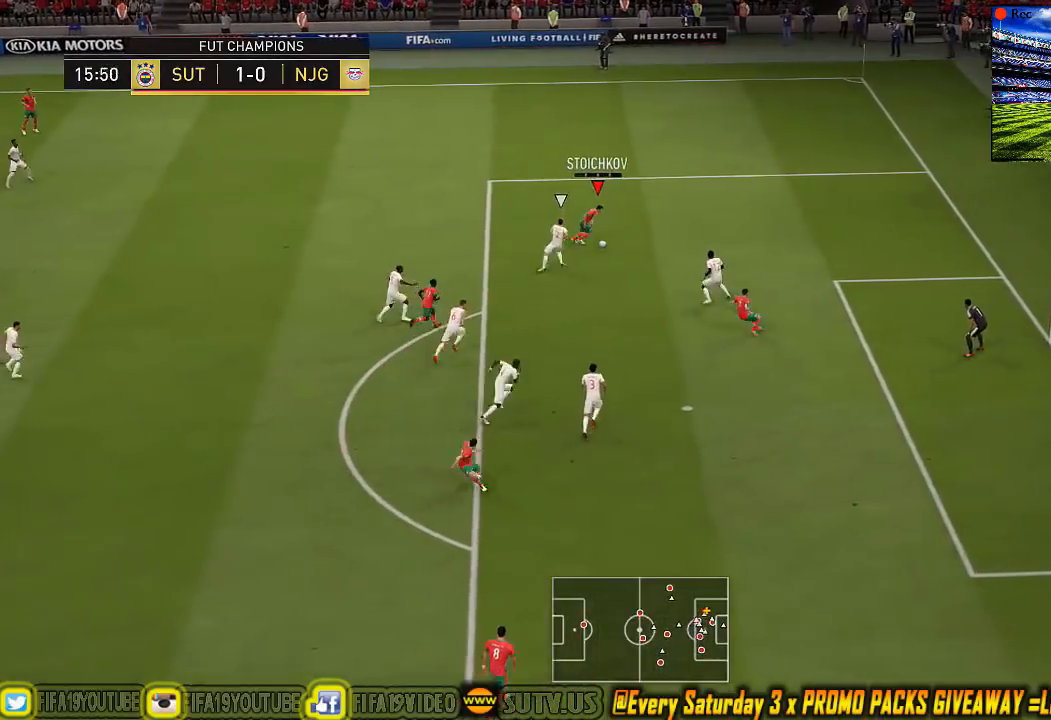
{"buttons": ["CIRCLE", "R1", "R2"], "left_stick": "center", "events": [[467, "CIRCLE", "down"], [467, "R1", "down"], [467, "R2", "down"], [467, "left_stick", "center"]]}
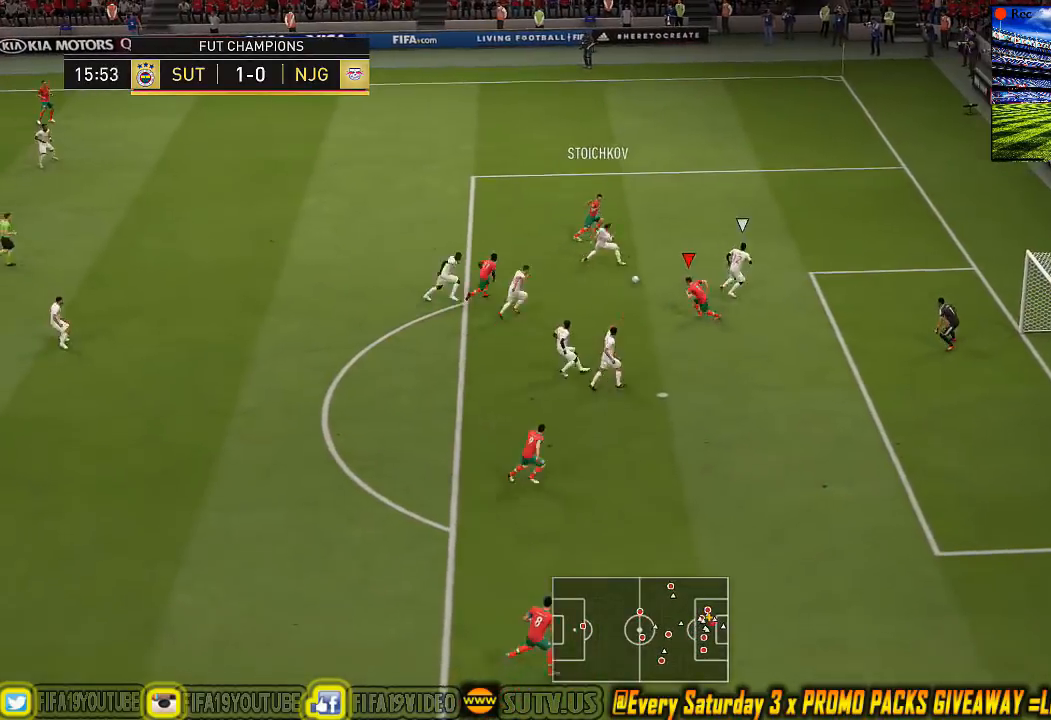
{"buttons": [], "left_stick": "center", "events": [[100, "CIRCLE", "up"], [167, "R1", "up"], [167, "R2", "up"]]}
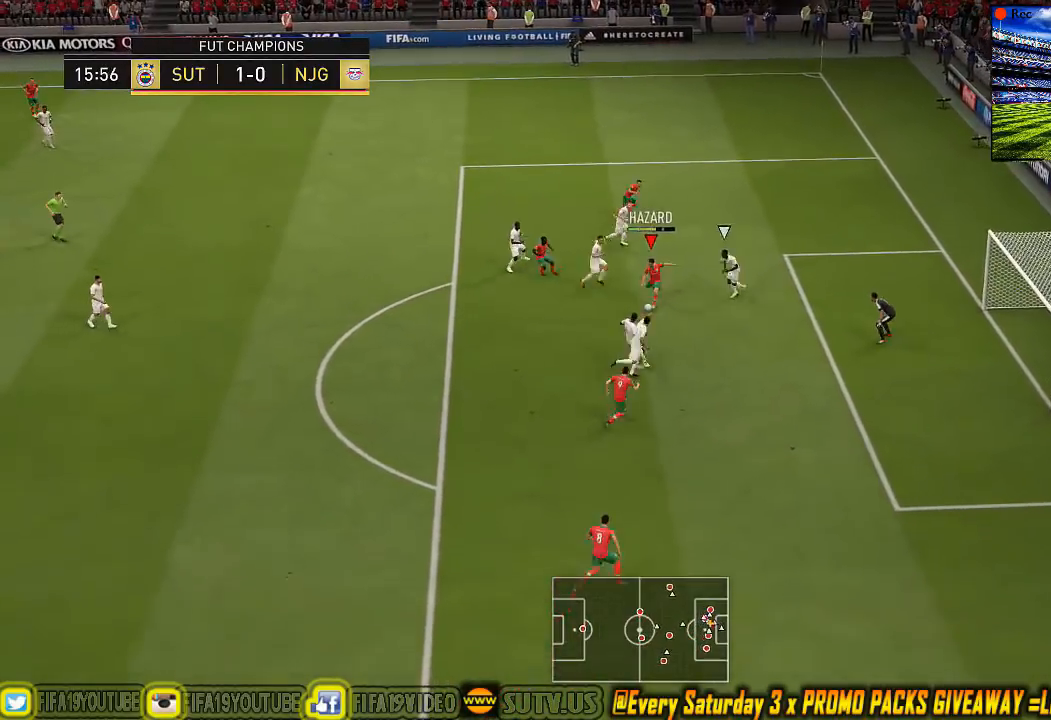
{"buttons": [], "left_stick": "center", "events": []}
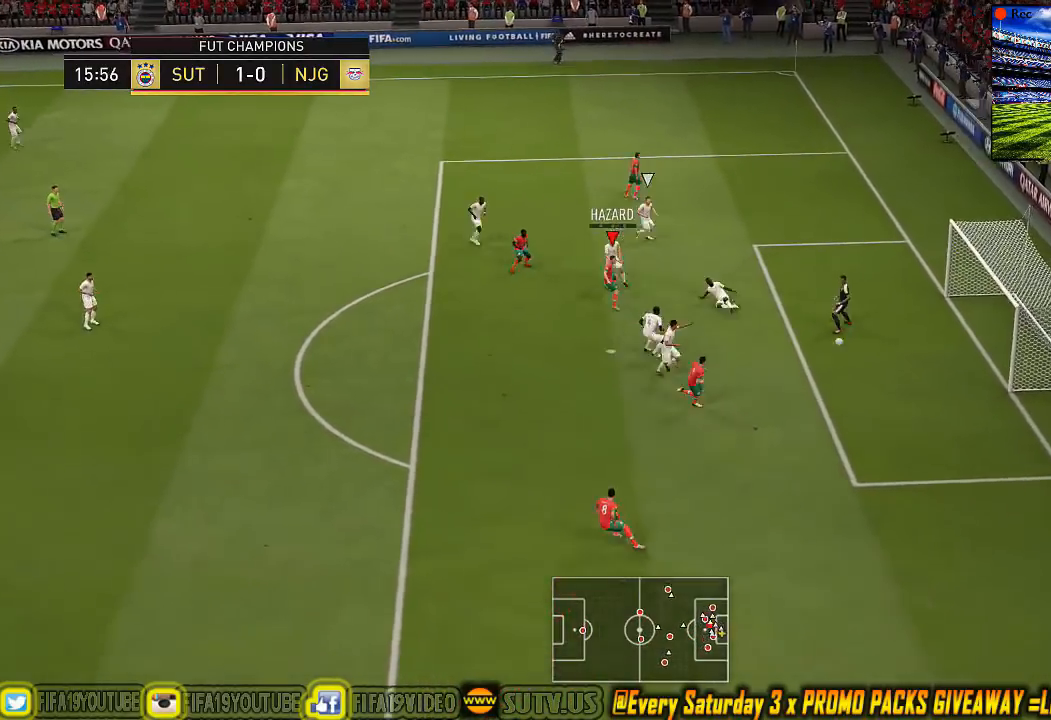
{"buttons": [], "left_stick": "center", "events": []}
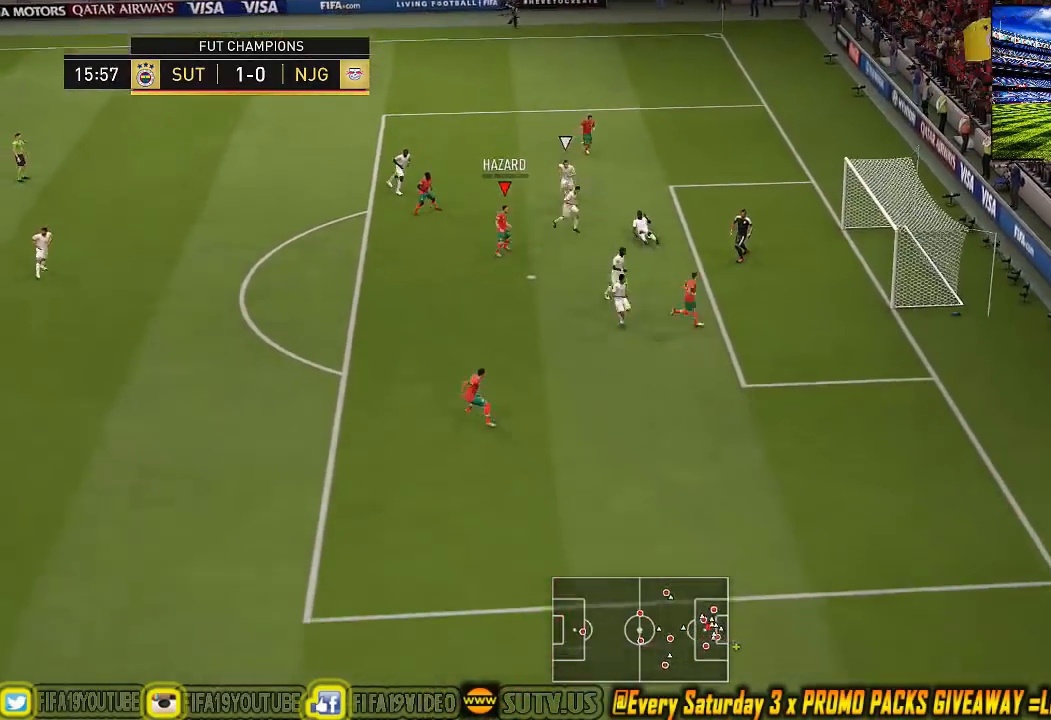
{"buttons": [], "left_stick": "center", "events": []}
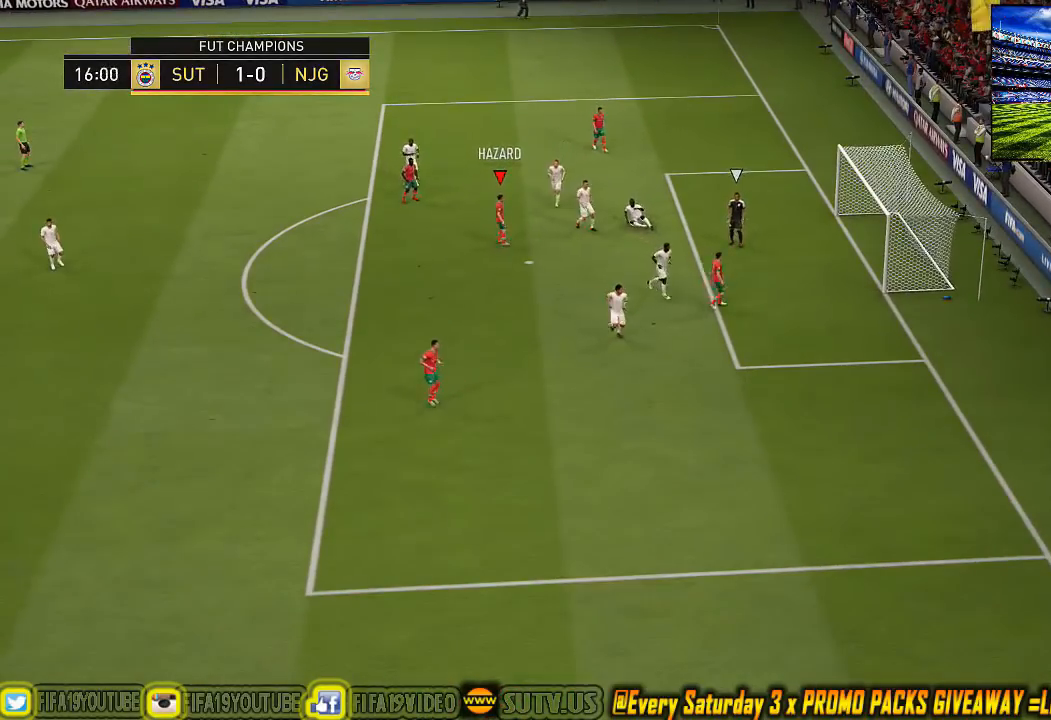
{"buttons": [], "left_stick": "center", "events": []}
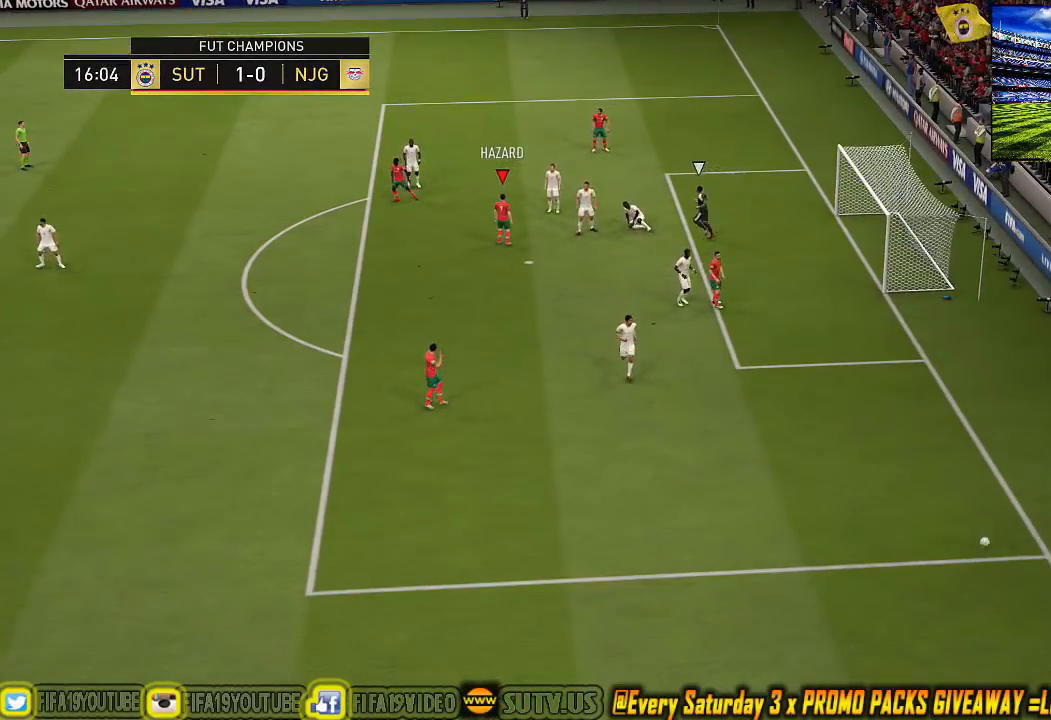
{"buttons": [], "left_stick": "center", "events": []}